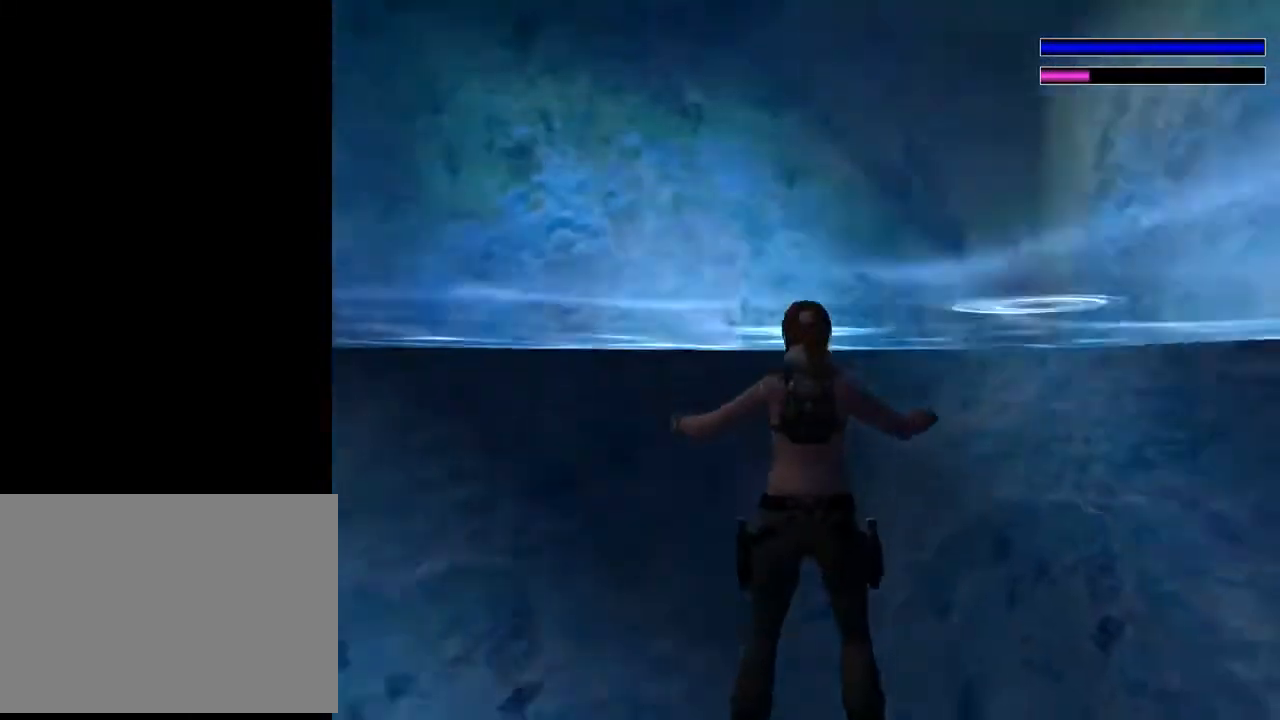
Gameplay with a controller (PlayStation layout); each line is a JSON object with the inputs held at the frame after it. "events" lists button and stick changes between this image and that frame as [ms after this image, input, new state], when the widget could be followed in between. Not read: L1.
{"buttons": ["L2", "DPAD_RIGHT"], "left_stick": "center", "right_stick": "center", "events": [[33, "DPAD_UP", "down"], [133, "DPAD_RIGHT", "down"], [133, "DPAD_UP", "up"]]}
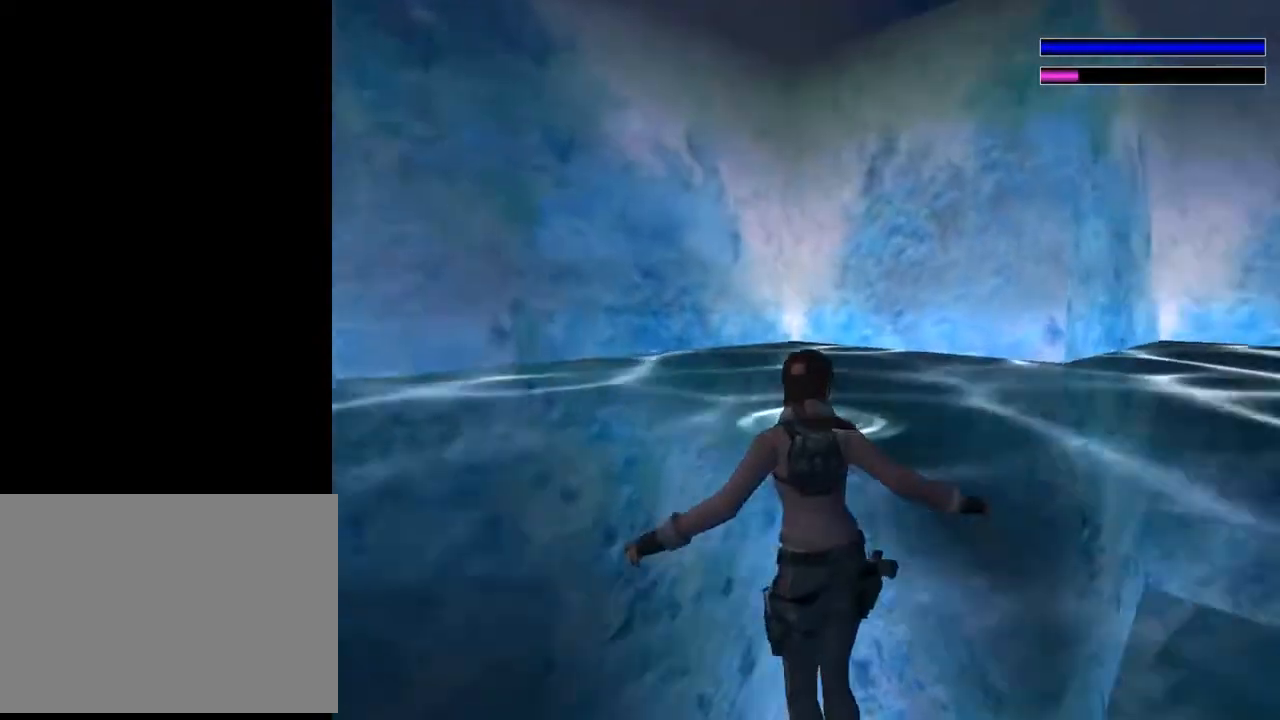
{"buttons": ["L2", "DPAD_RIGHT"], "left_stick": "center", "right_stick": "center", "events": []}
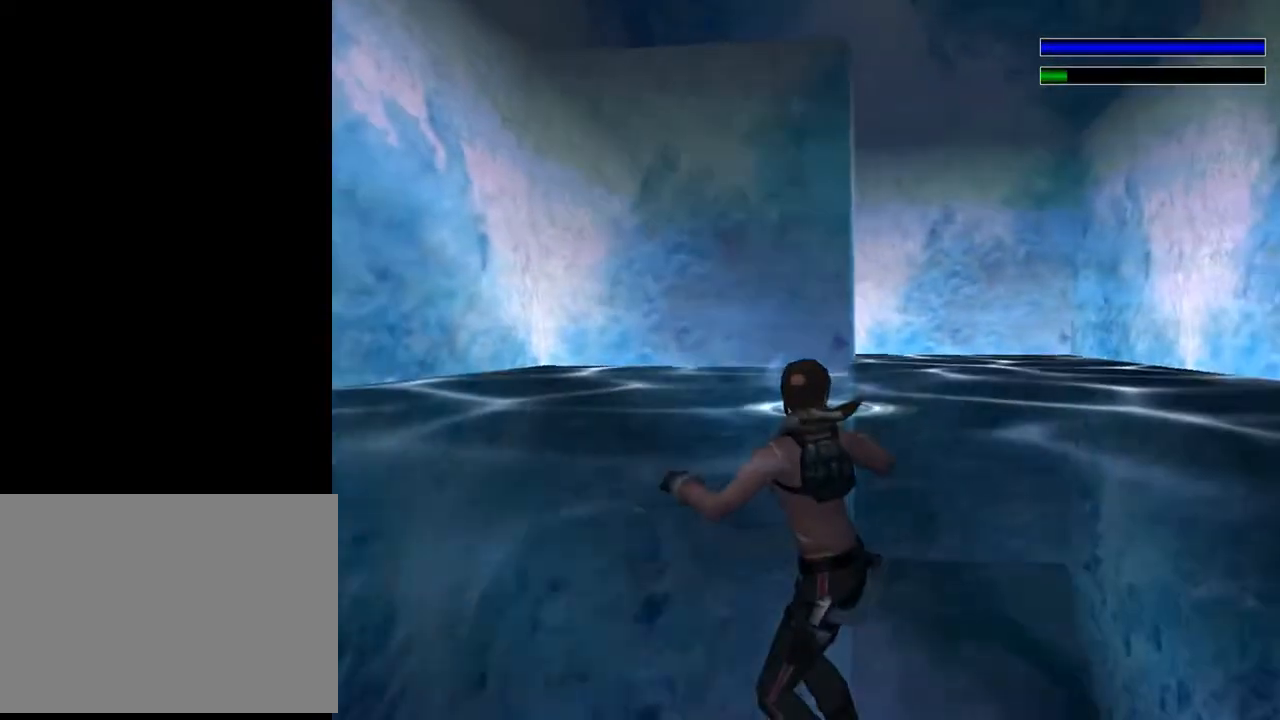
{"buttons": ["DPAD_RIGHT"], "left_stick": "center", "right_stick": "center", "events": [[167, "L2", "up"]]}
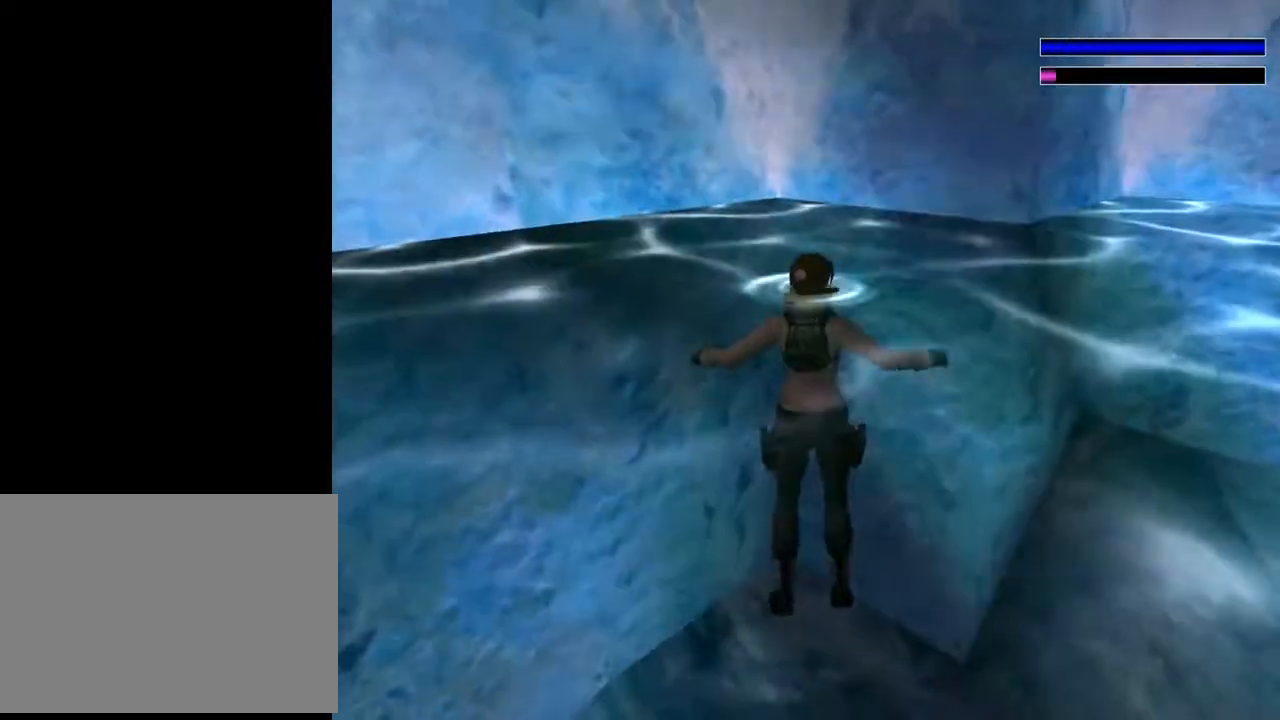
{"buttons": ["L2", "DPAD_RIGHT"], "left_stick": "center", "right_stick": "center", "events": [[467, "L2", "down"]]}
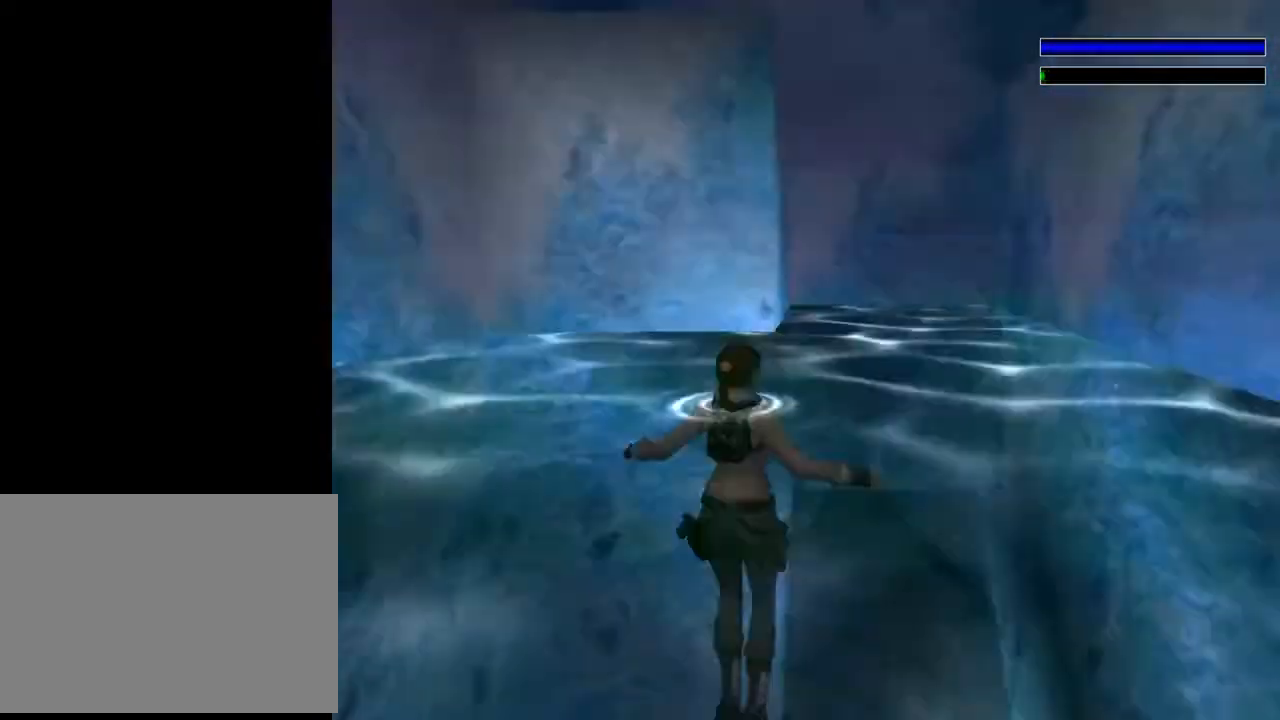
{"buttons": ["L2", "DPAD_LEFT"], "left_stick": "center", "right_stick": "center", "events": [[33, "DPAD_DOWN", "down"], [67, "DPAD_RIGHT", "up"], [200, "DPAD_LEFT", "down"], [500, "DPAD_DOWN", "up"]]}
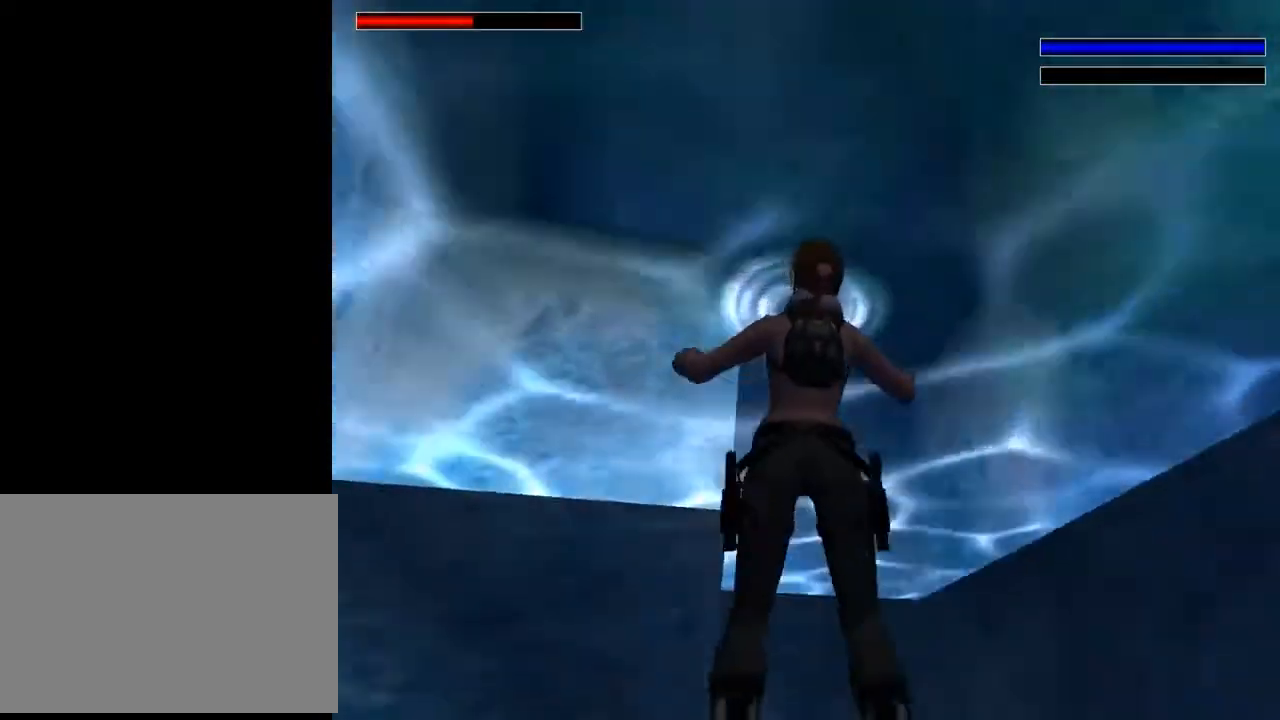
{"buttons": ["DPAD_LEFT"], "left_stick": "center", "right_stick": "center", "events": [[200, "L2", "up"]]}
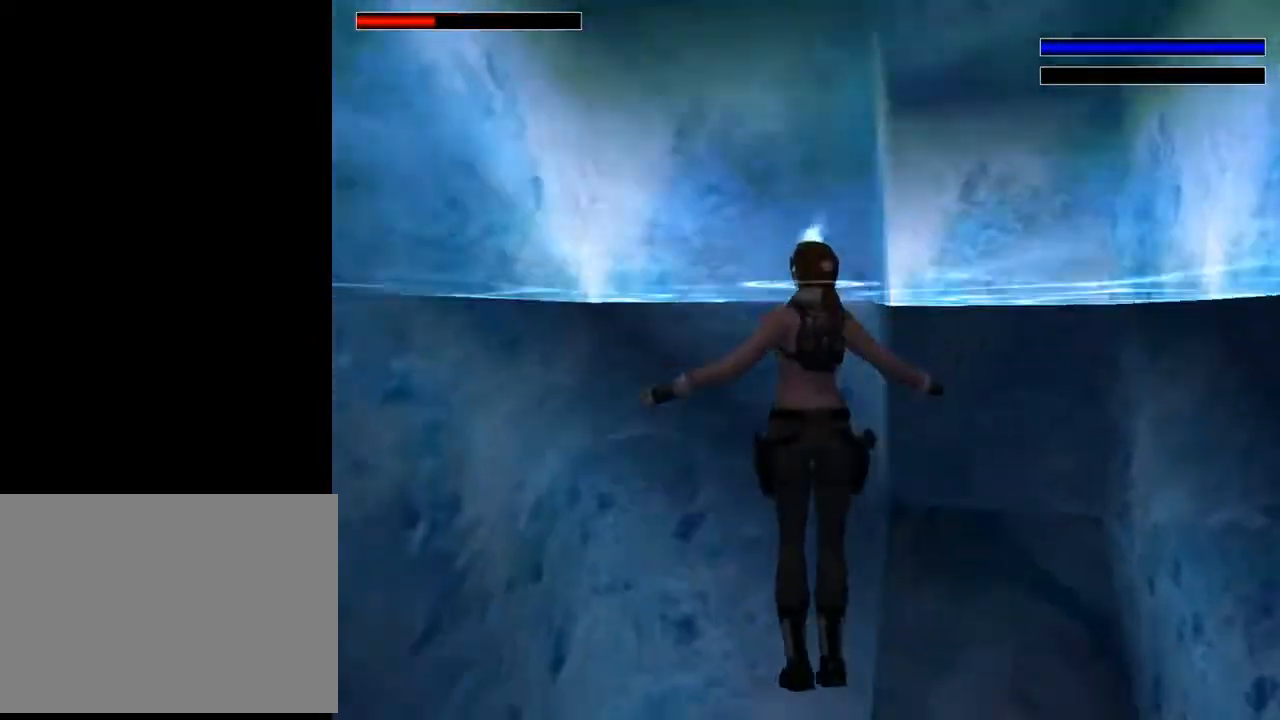
{"buttons": ["DPAD_LEFT"], "left_stick": "center", "right_stick": "center", "events": []}
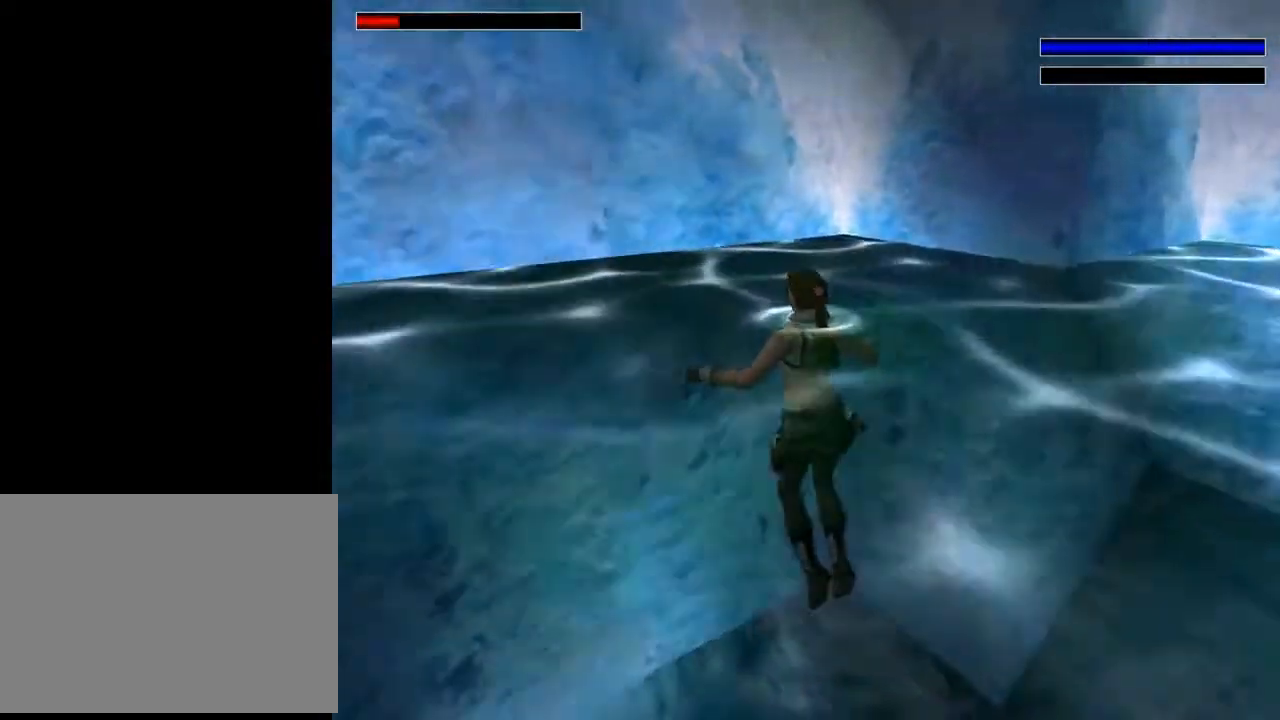
{"buttons": ["L2", "DPAD_DOWN"], "left_stick": "center", "right_stick": "center", "events": [[433, "DPAD_DOWN", "down"], [433, "DPAD_LEFT", "up"], [433, "L2", "down"]]}
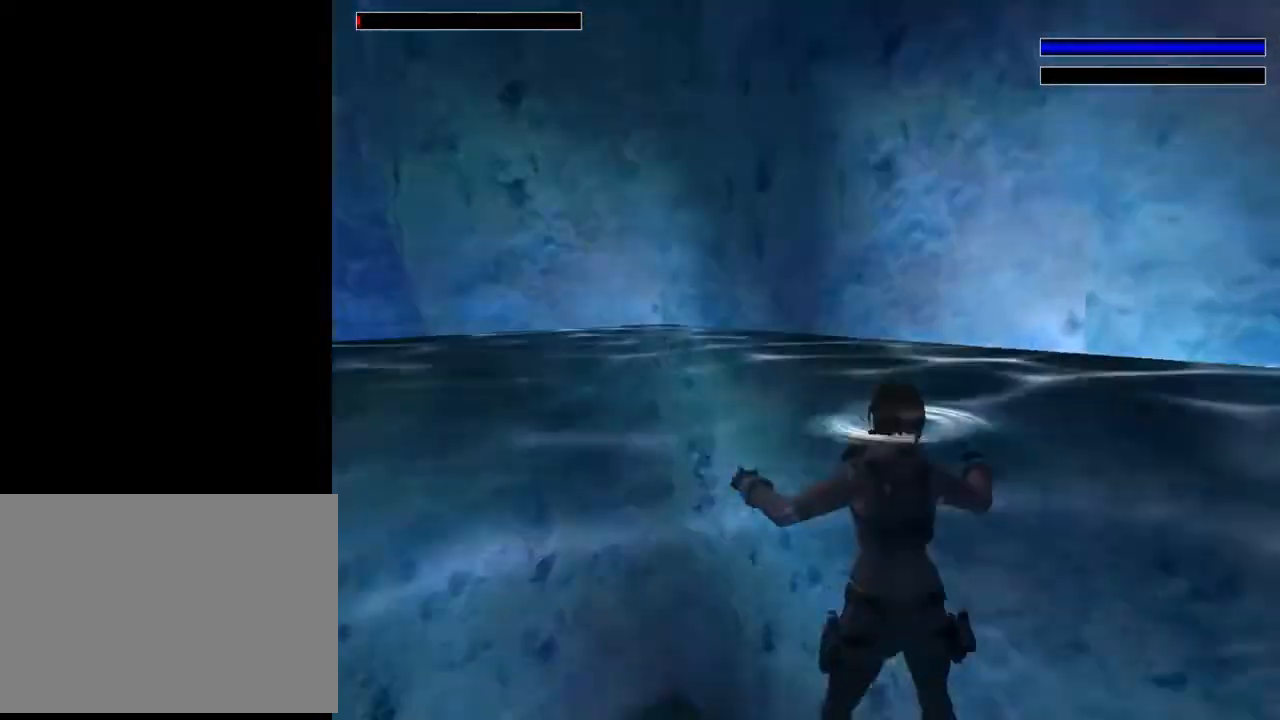
{"buttons": ["L2", "DPAD_DOWN"], "left_stick": "center", "right_stick": "center", "events": []}
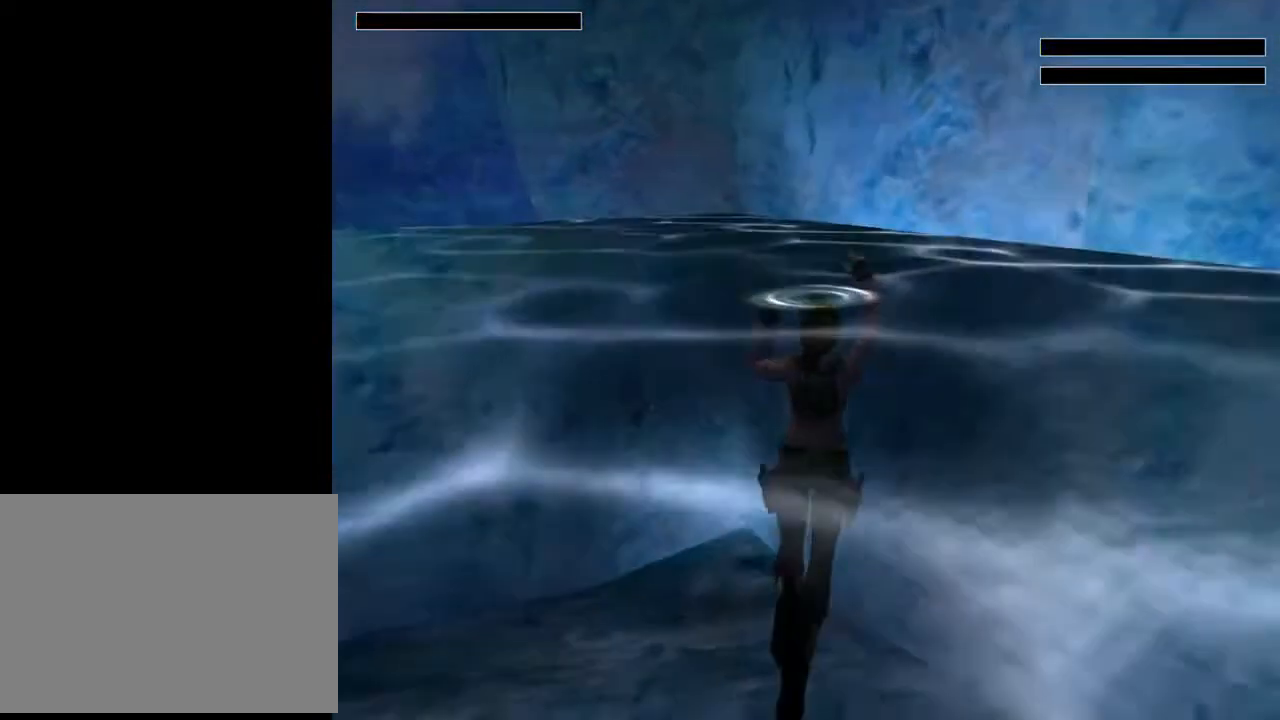
{"buttons": ["CROSS"], "left_stick": "center", "right_stick": "center", "events": [[100, "DPAD_DOWN", "up"], [100, "L2", "up"], [267, "CROSS", "down"], [400, "CROSS", "up"], [500, "CROSS", "down"]]}
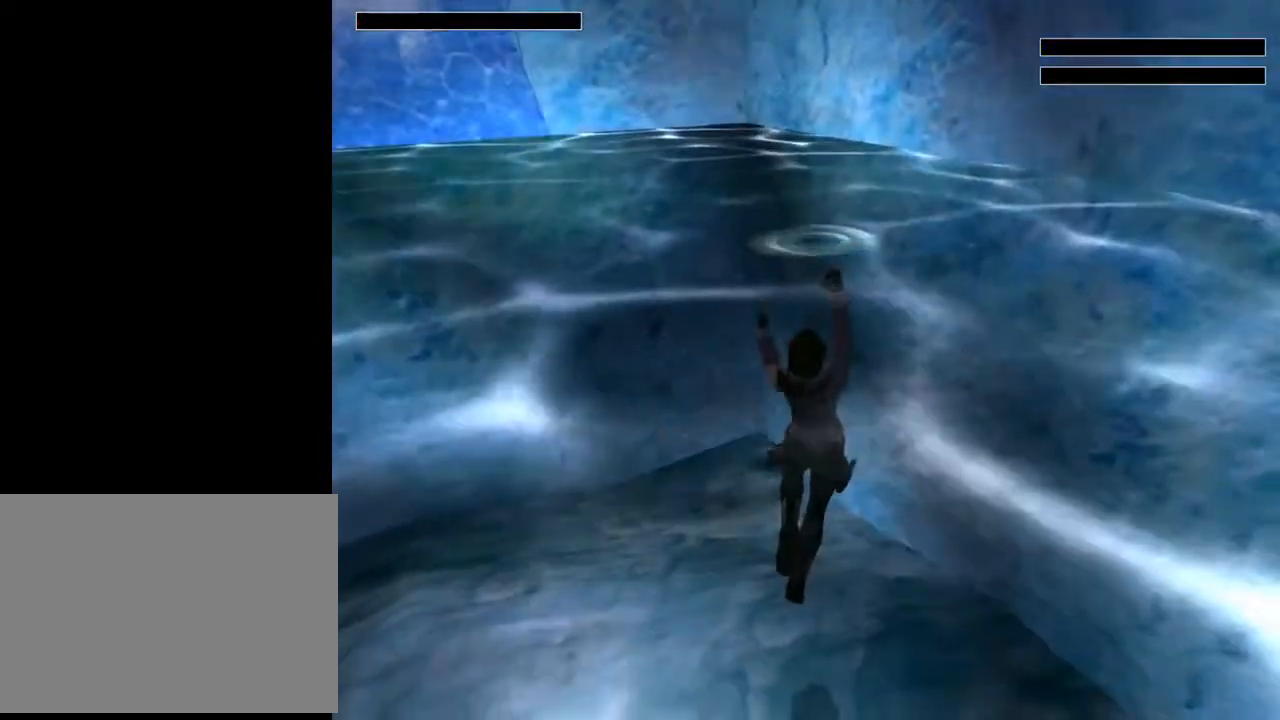
{"buttons": [], "left_stick": "center", "right_stick": "center", "events": [[200, "CROSS", "up"]]}
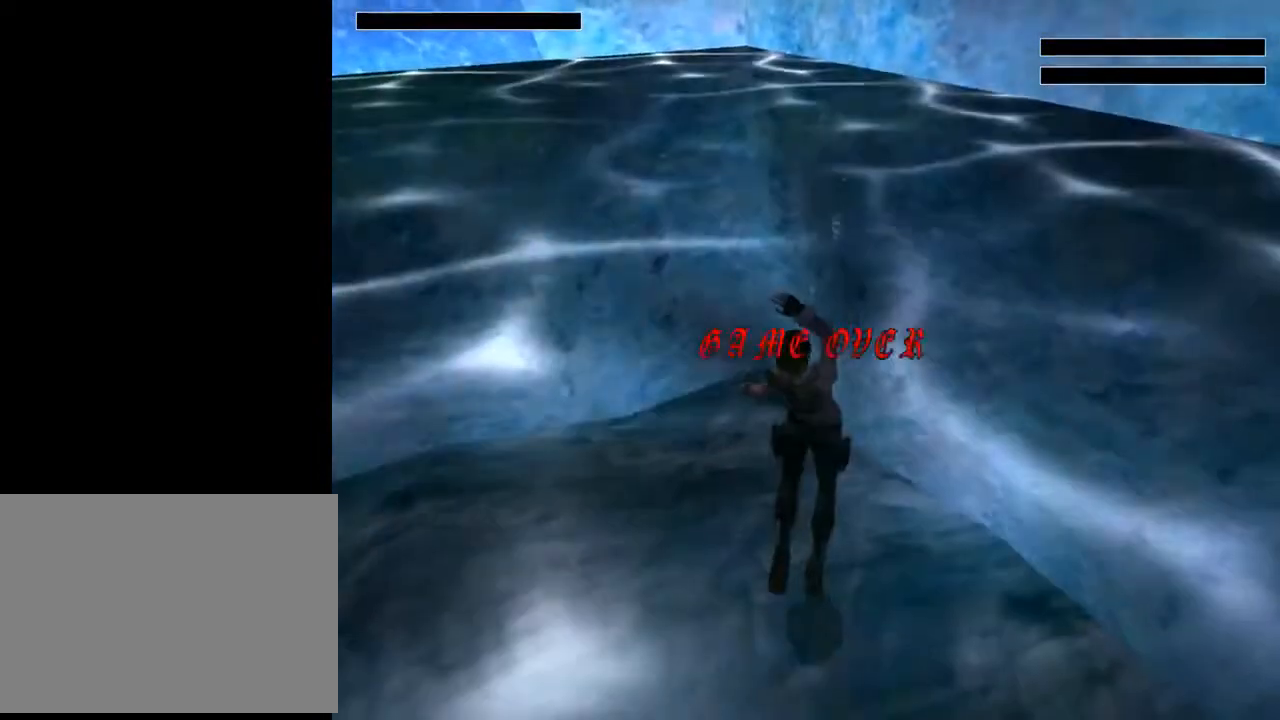
{"buttons": [], "left_stick": "center", "right_stick": "center", "events": []}
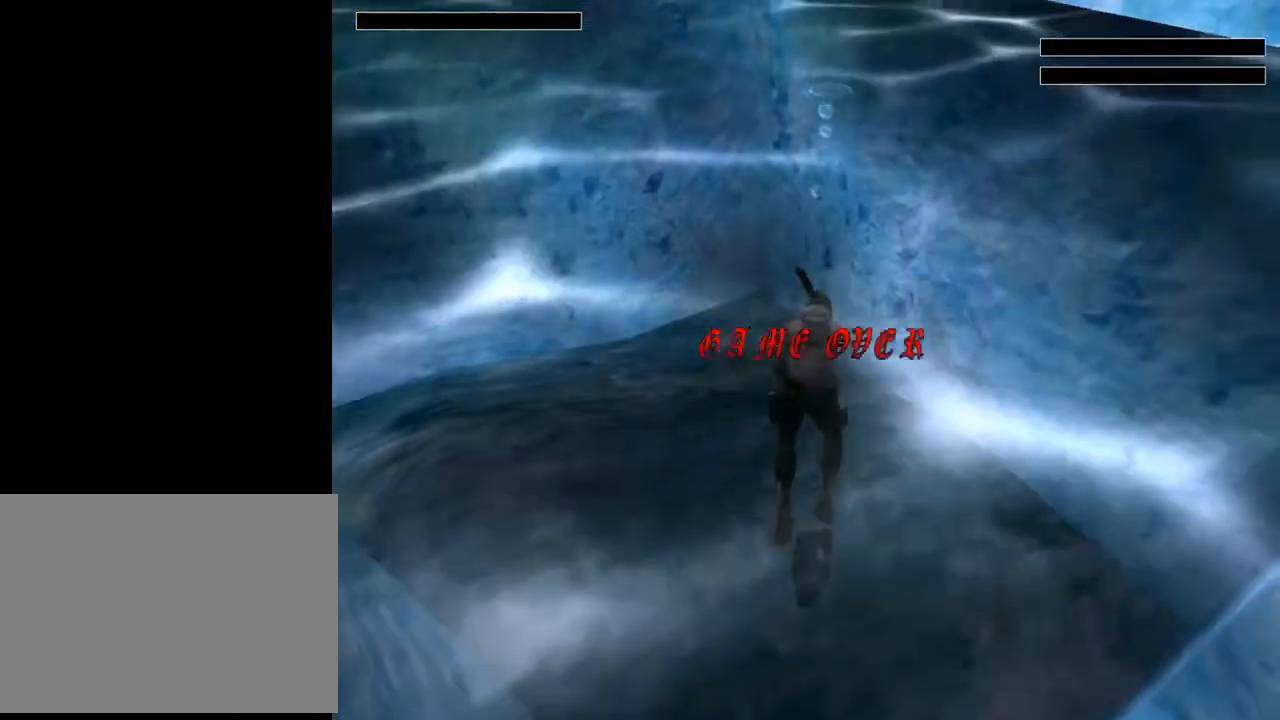
{"buttons": [], "left_stick": "center", "right_stick": "center", "events": []}
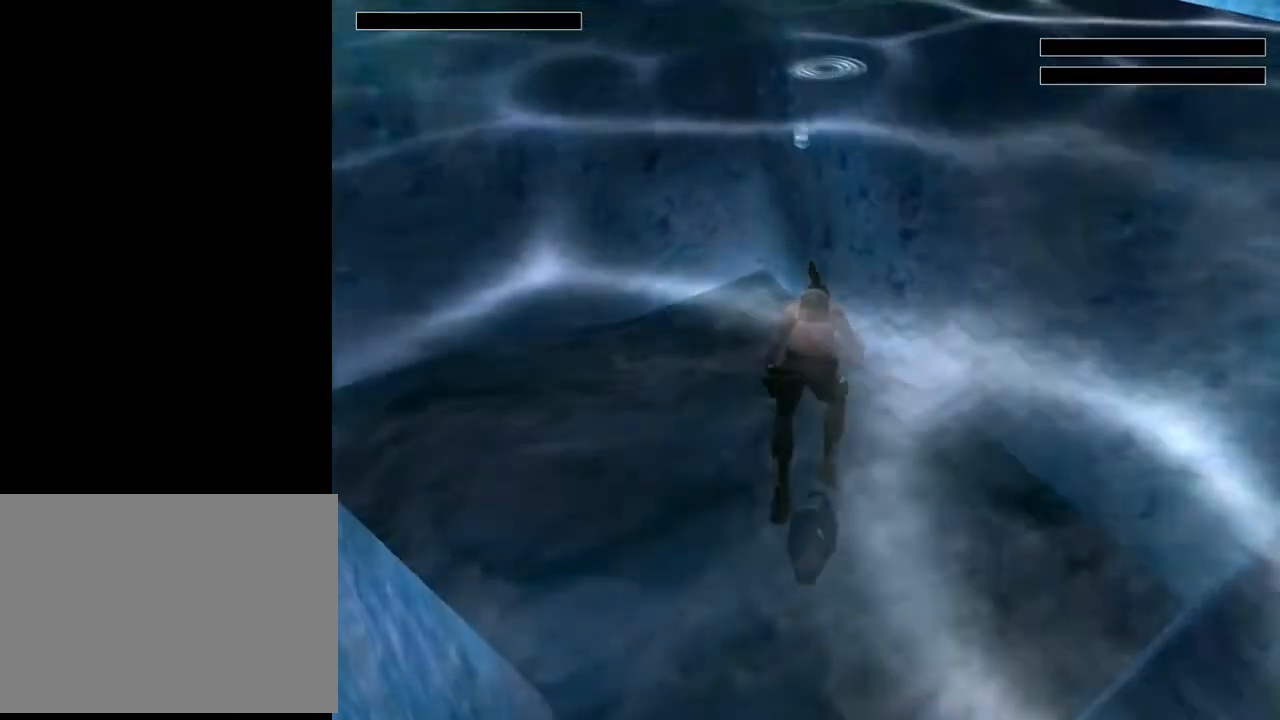
{"buttons": ["CROSS"], "left_stick": "center", "right_stick": "center", "events": [[400, "CROSS", "down"]]}
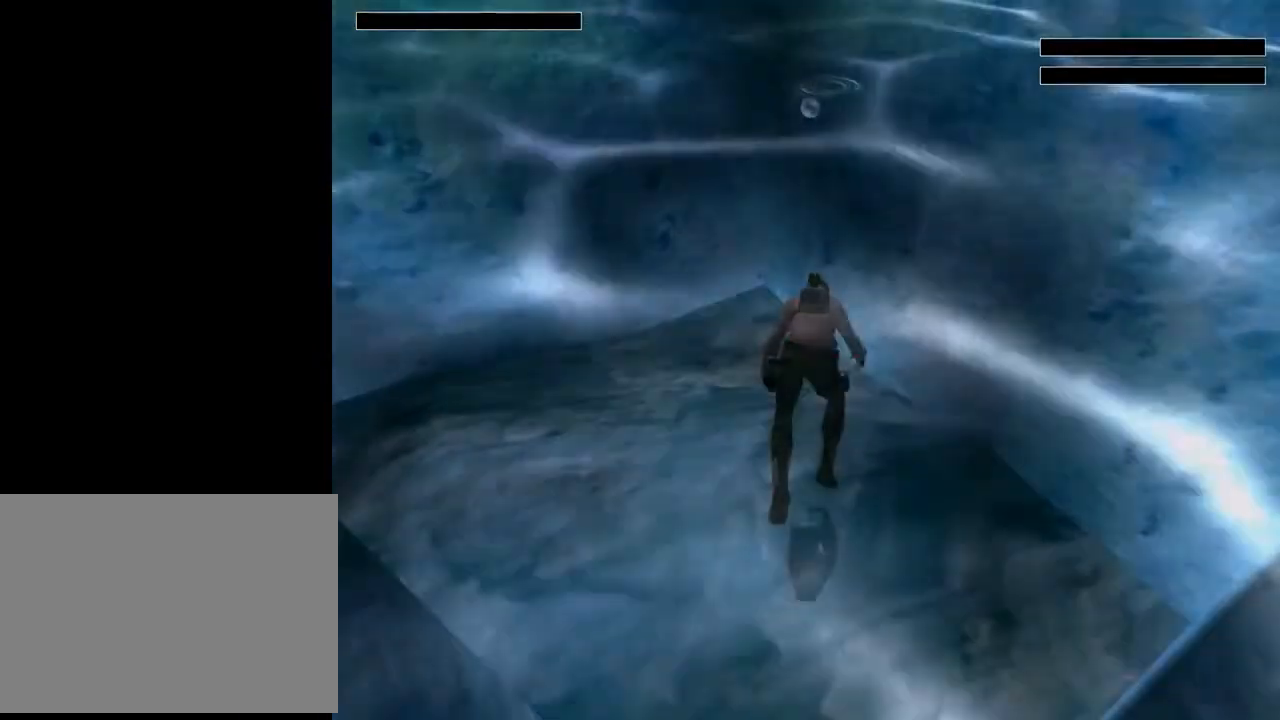
{"buttons": [], "left_stick": "center", "right_stick": "center", "events": [[33, "CROSS", "up"]]}
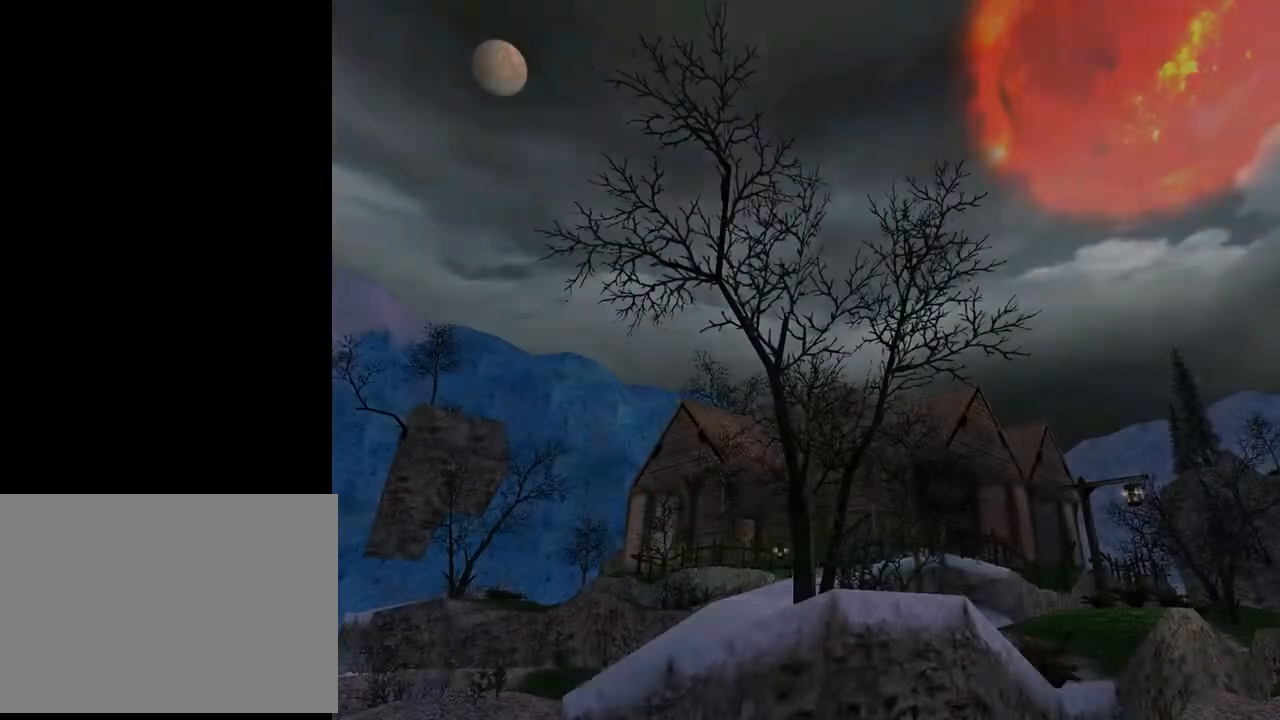
{"buttons": [], "left_stick": "center", "right_stick": "center", "events": []}
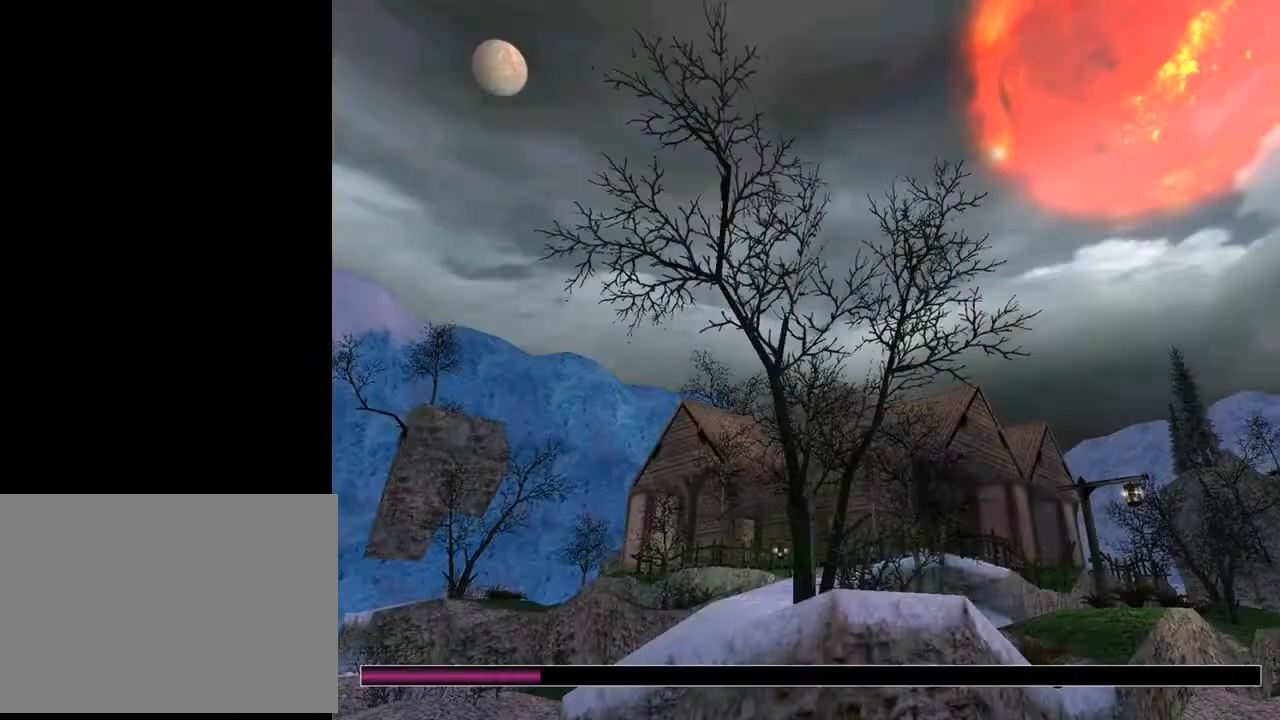
{"buttons": [], "left_stick": "center", "right_stick": "center", "events": []}
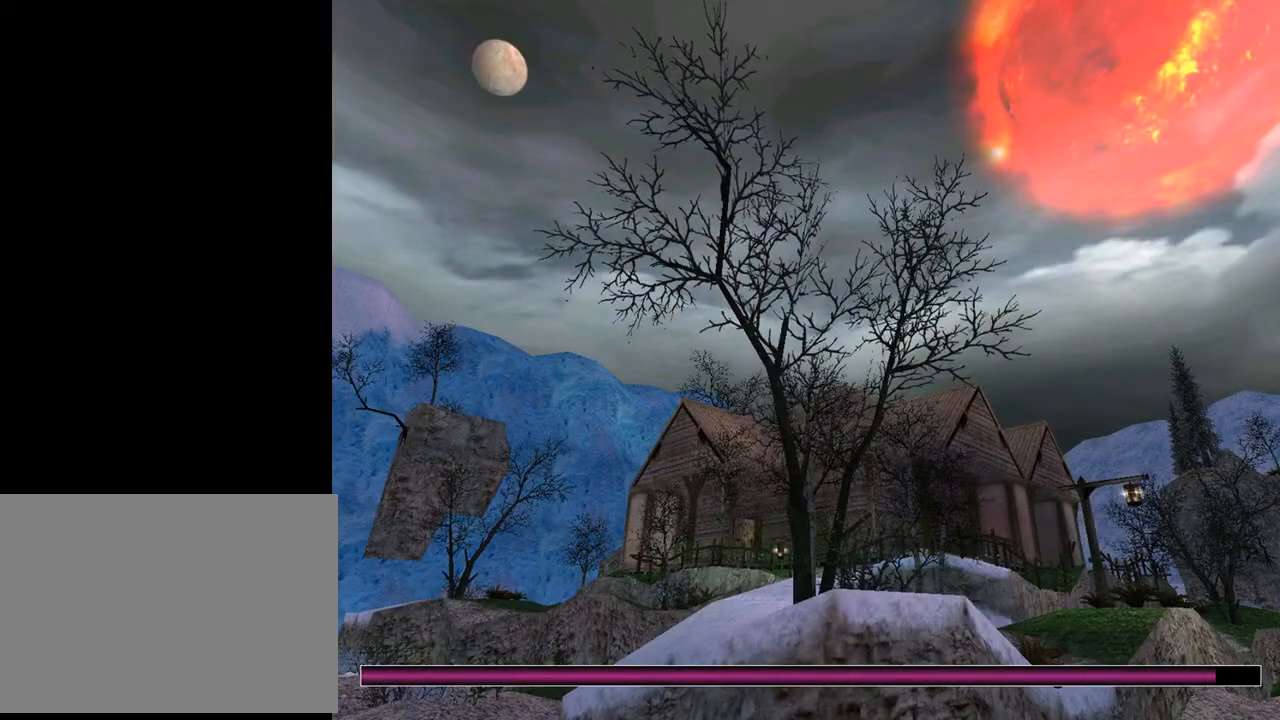
{"buttons": [], "left_stick": "center", "right_stick": "center", "events": []}
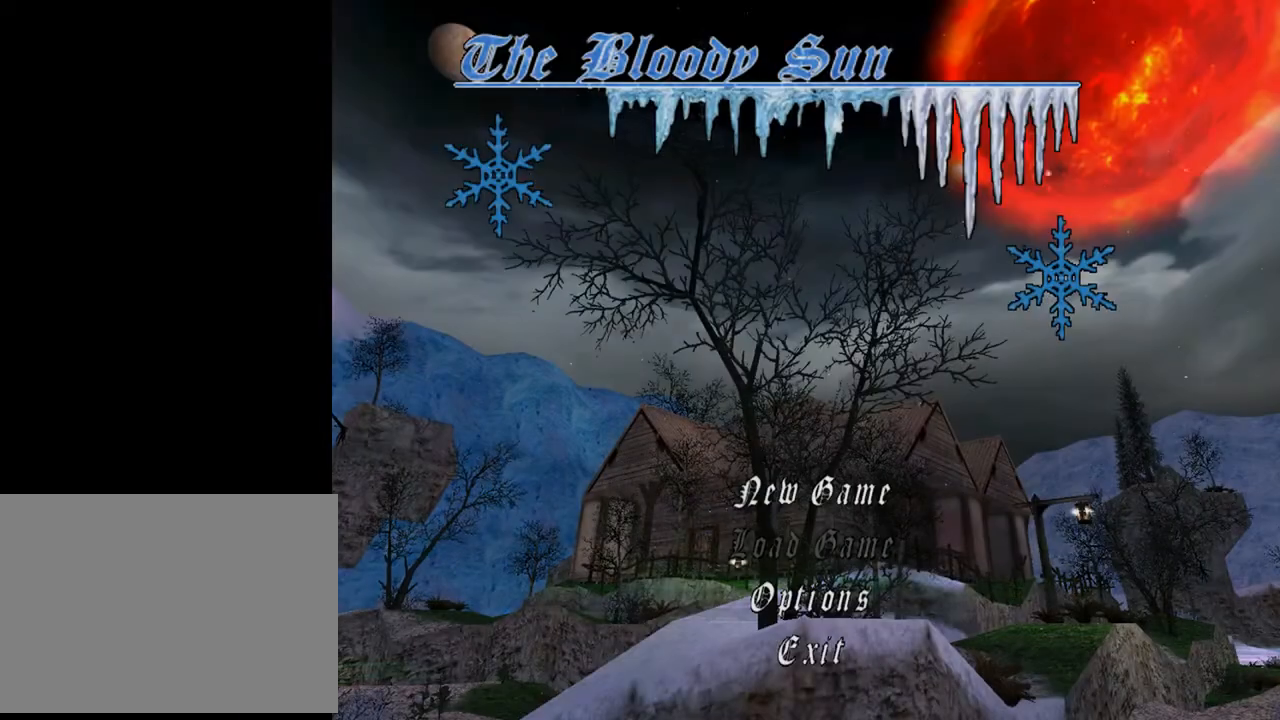
{"buttons": ["CROSS"], "left_stick": "center", "right_stick": "center", "events": [[333, "CROSS", "down"], [433, "CROSS", "up"], [500, "CROSS", "down"]]}
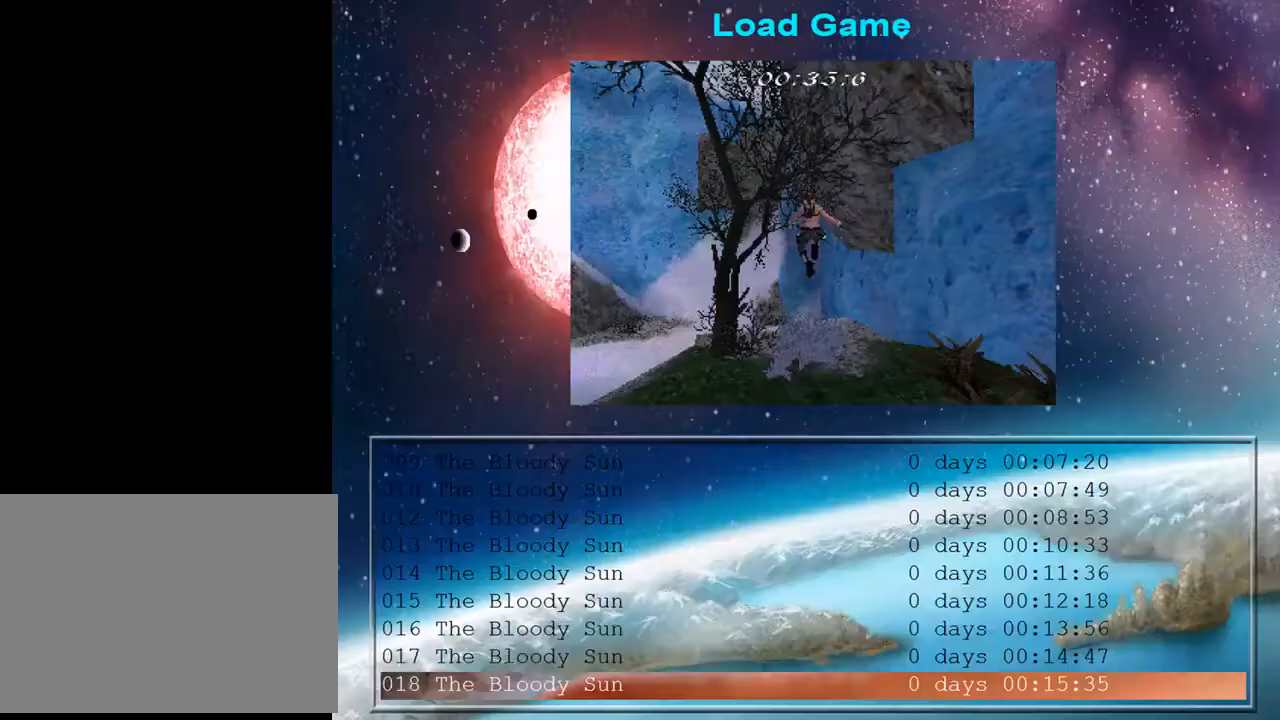
{"buttons": [], "left_stick": "center", "right_stick": "center", "events": [[100, "CROSS", "up"], [167, "CROSS", "down"], [233, "CROSS", "up"]]}
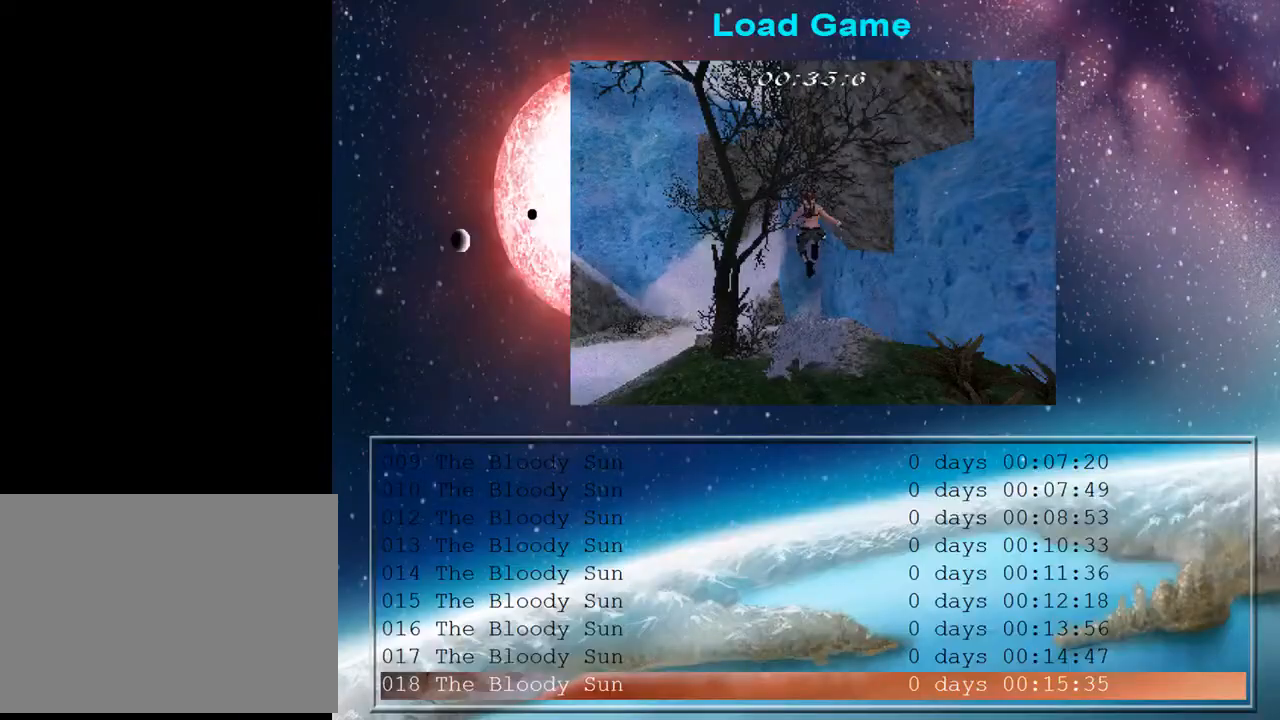
{"buttons": [], "left_stick": "center", "right_stick": "center", "events": [[167, "CROSS", "down"], [267, "CROSS", "up"]]}
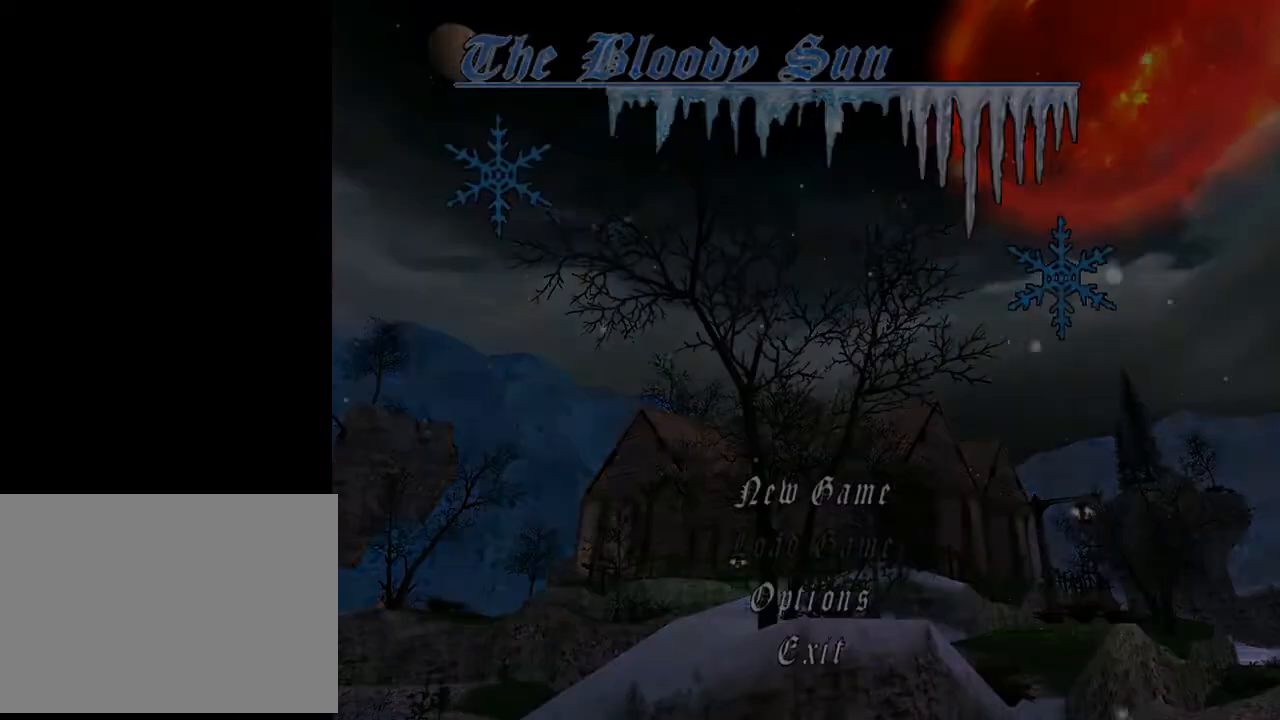
{"buttons": ["DPAD_UP", "DPAD_RIGHT"], "left_stick": "center", "right_stick": "center", "events": [[200, "DPAD_UP", "down"], [233, "DPAD_RIGHT", "down"]]}
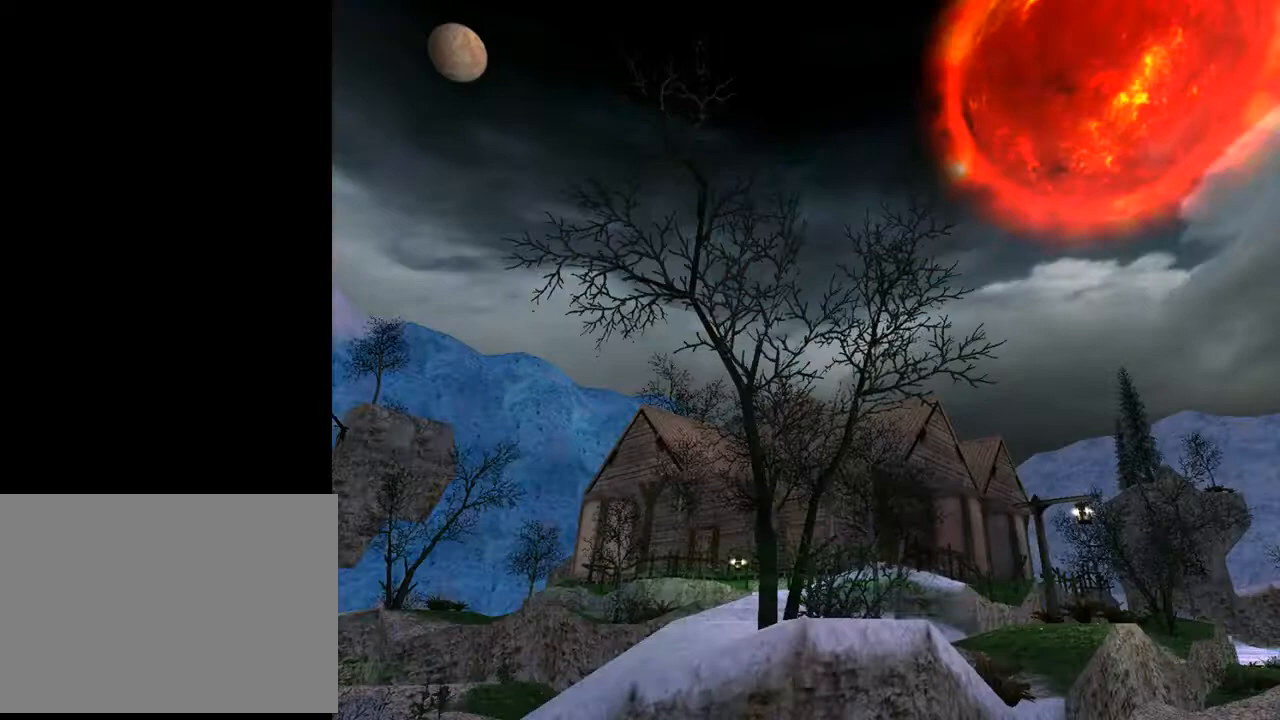
{"buttons": ["DPAD_UP", "DPAD_RIGHT"], "left_stick": "center", "right_stick": "center", "events": []}
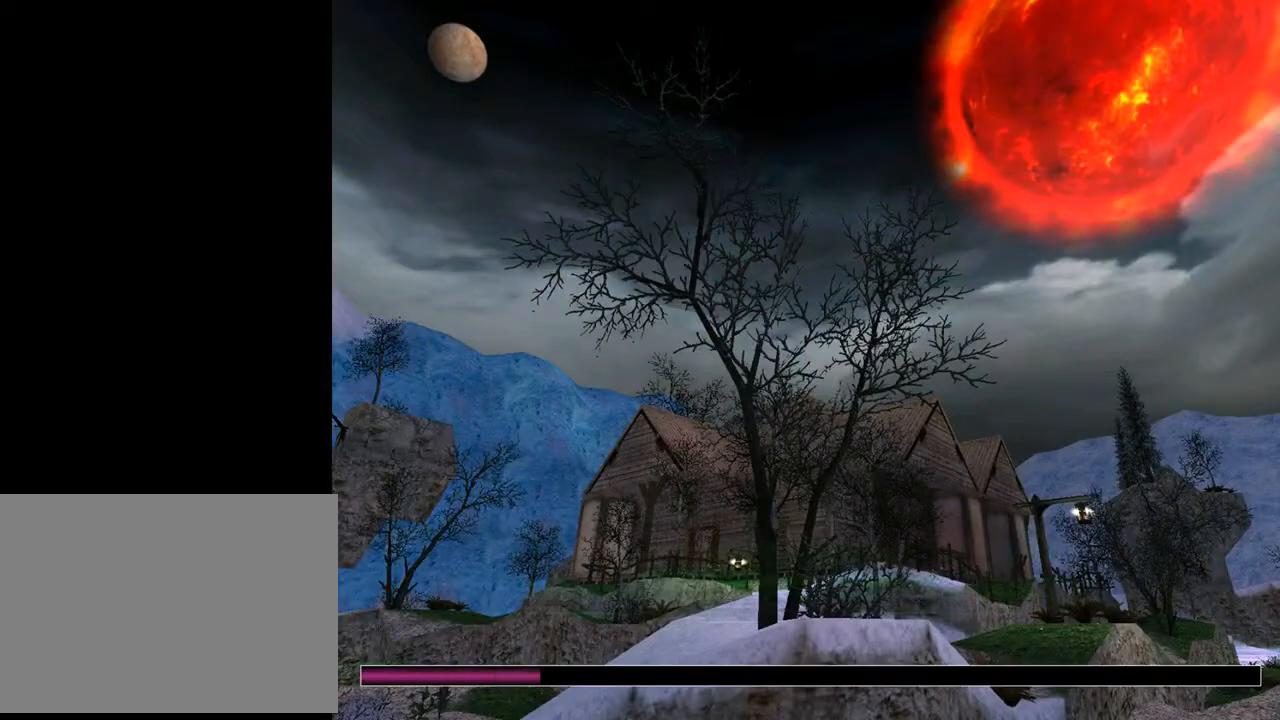
{"buttons": ["DPAD_UP", "DPAD_RIGHT"], "left_stick": "center", "right_stick": "center", "events": []}
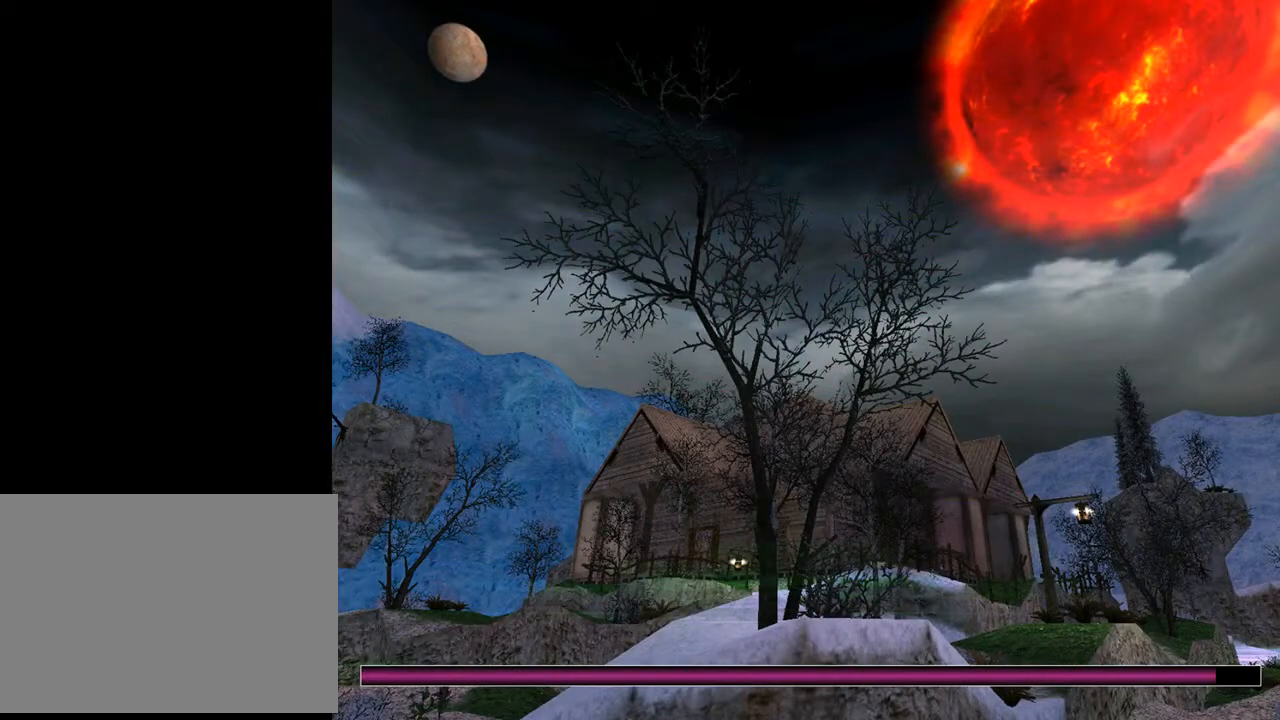
{"buttons": ["DPAD_UP", "DPAD_RIGHT"], "left_stick": "center", "right_stick": "center", "events": []}
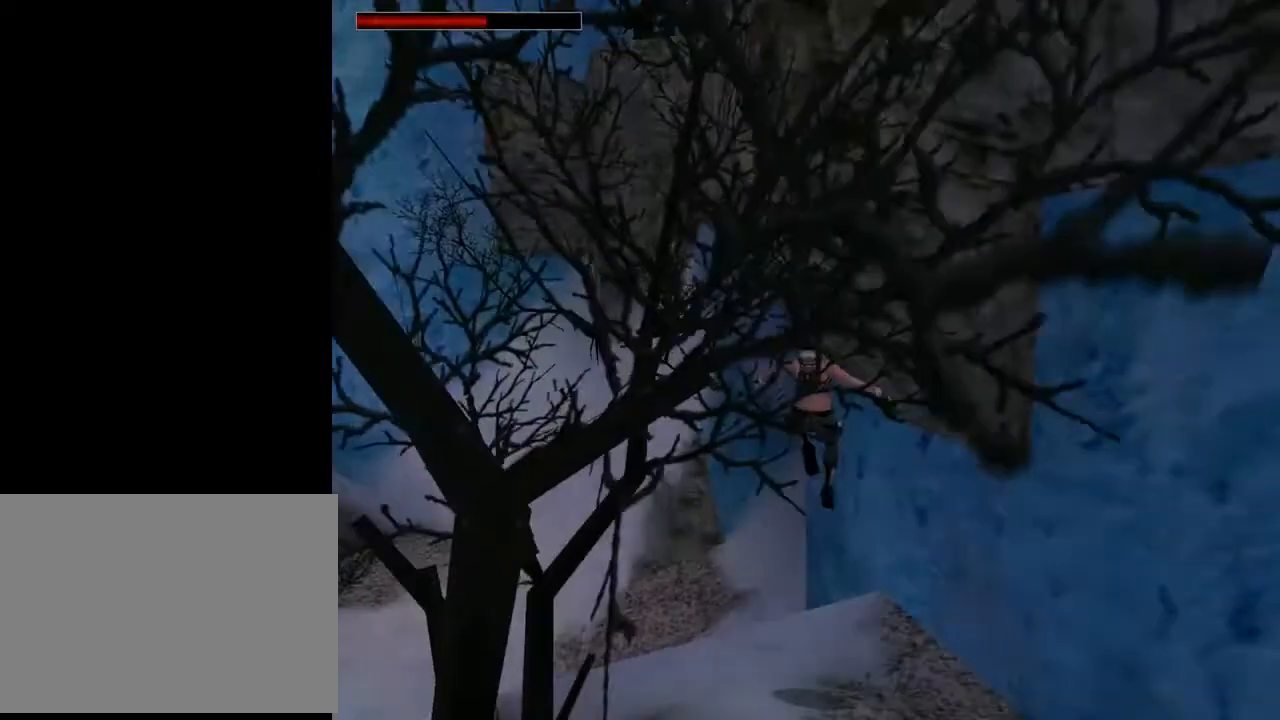
{"buttons": ["CIRCLE", "DPAD_UP", "DPAD_LEFT"], "left_stick": "center", "right_stick": "center", "events": [[167, "DPAD_RIGHT", "up"], [233, "DPAD_LEFT", "down"], [267, "CIRCLE", "down"]]}
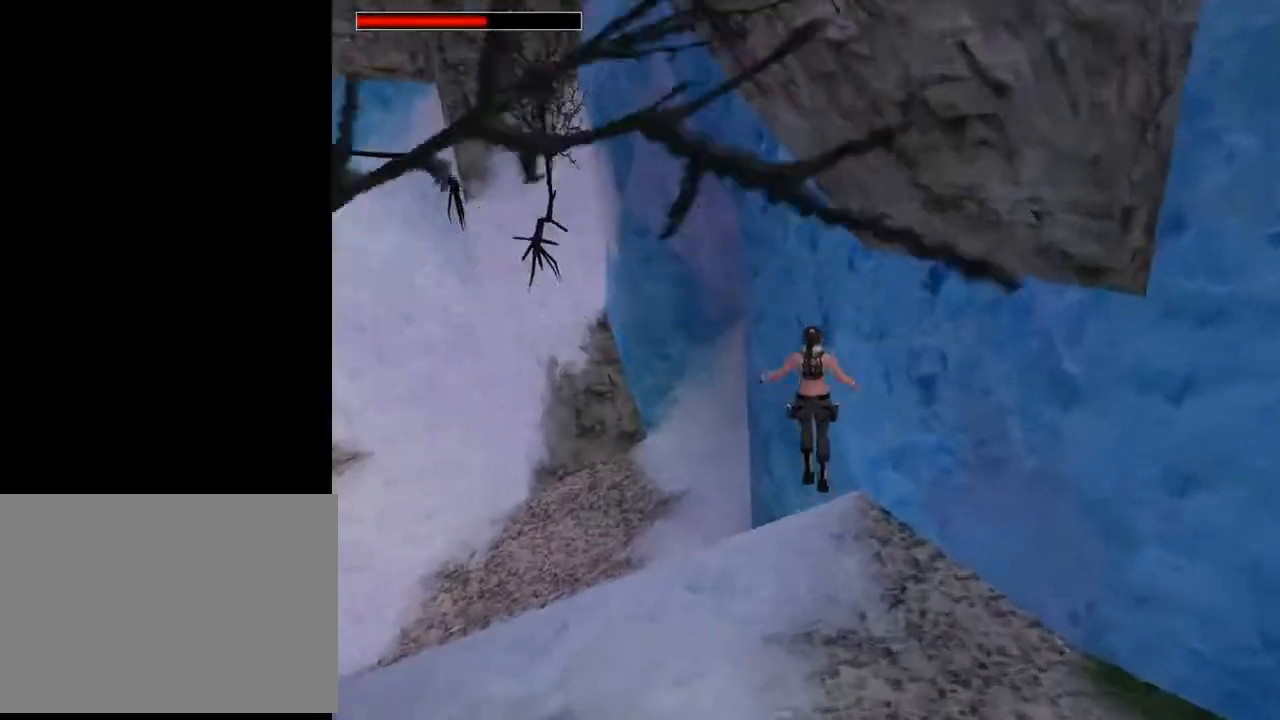
{"buttons": ["DPAD_UP", "DPAD_RIGHT"], "left_stick": "center", "right_stick": "center", "events": [[67, "CIRCLE", "up"], [300, "DPAD_LEFT", "up"], [500, "DPAD_RIGHT", "down"]]}
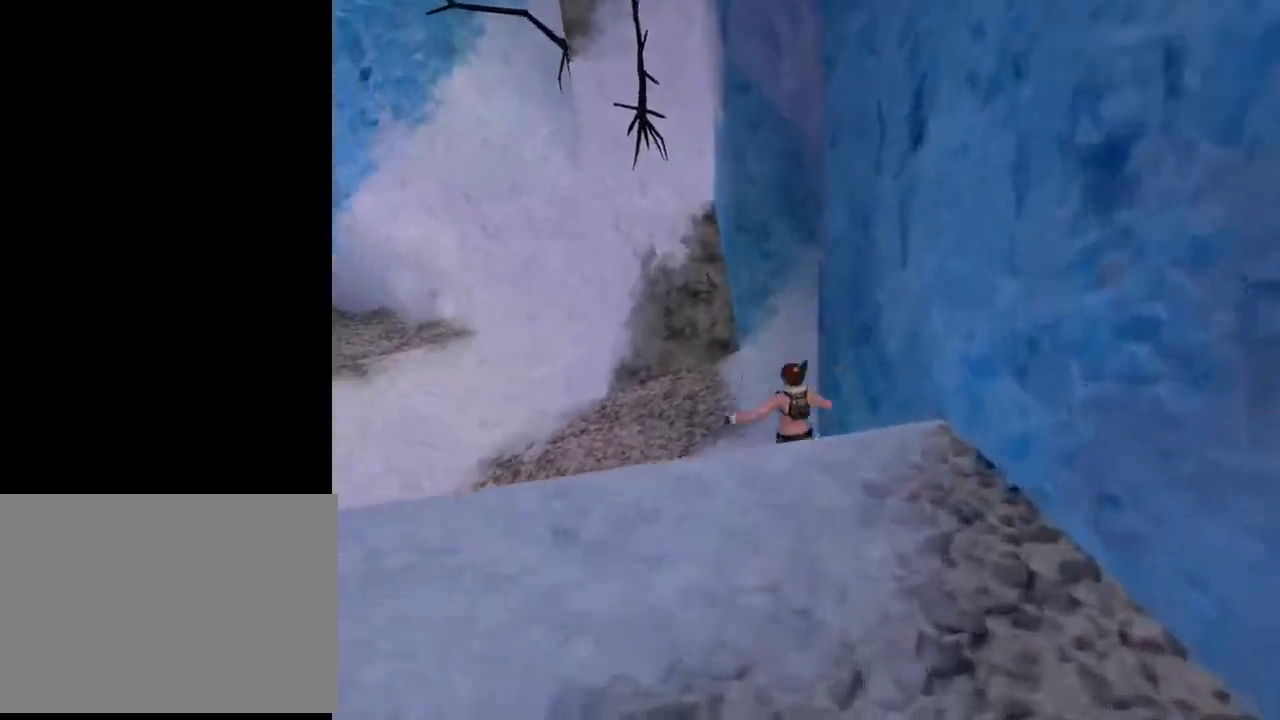
{"buttons": ["DPAD_UP", "DPAD_RIGHT"], "left_stick": "center", "right_stick": "center", "events": []}
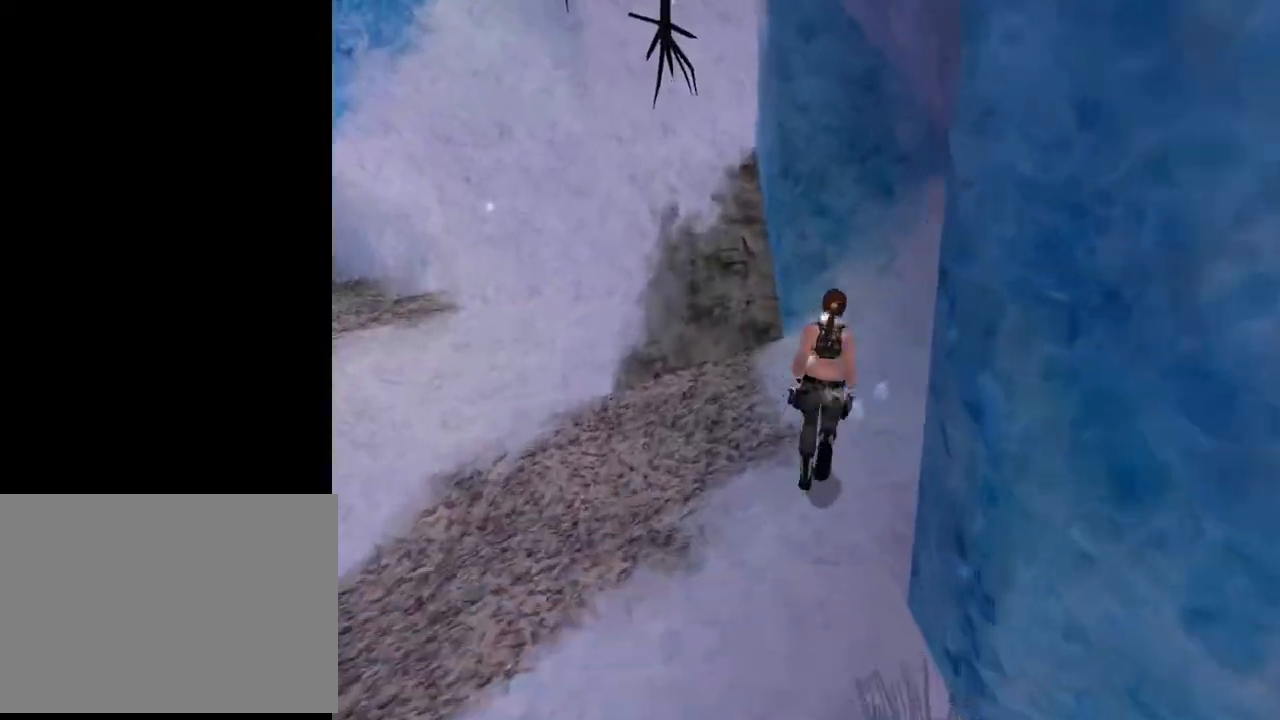
{"buttons": ["R2", "DPAD_UP"], "left_stick": "center", "right_stick": "center", "events": [[300, "R2", "down"], [367, "DPAD_RIGHT", "up"]]}
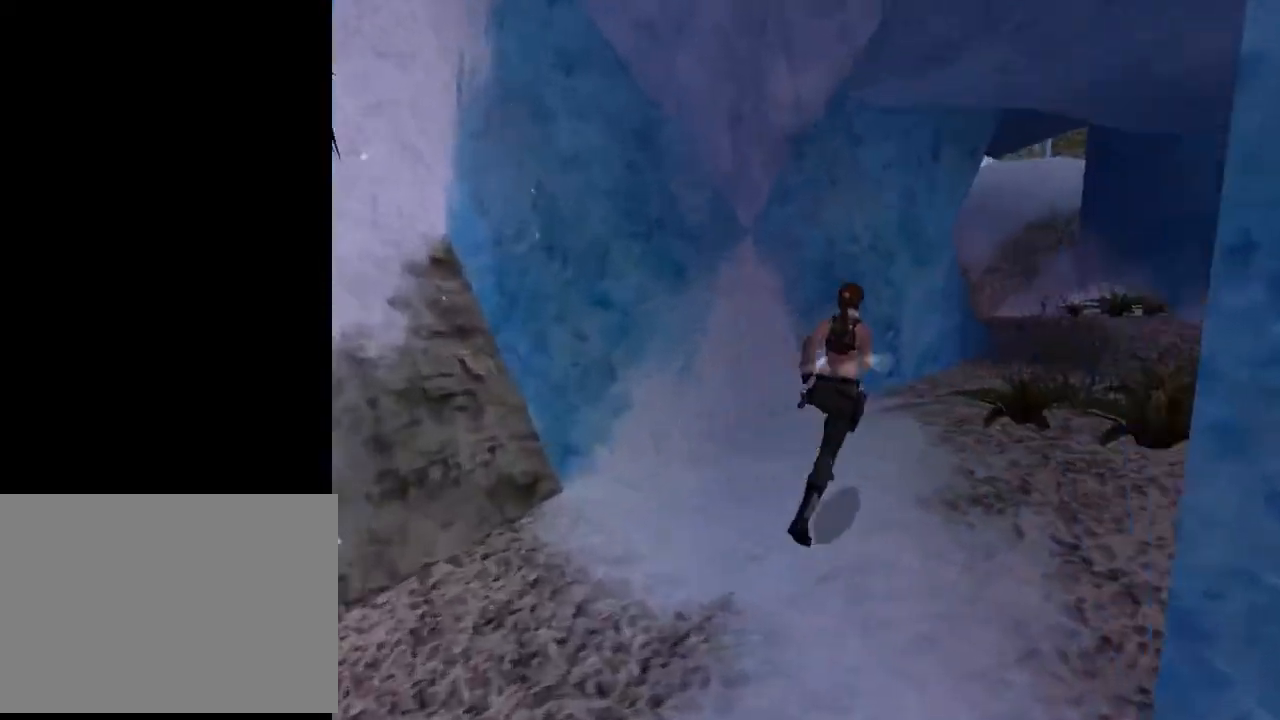
{"buttons": ["R2", "DPAD_UP"], "left_stick": "center", "right_stick": "center", "events": [[100, "DPAD_RIGHT", "down"], [467, "DPAD_RIGHT", "up"]]}